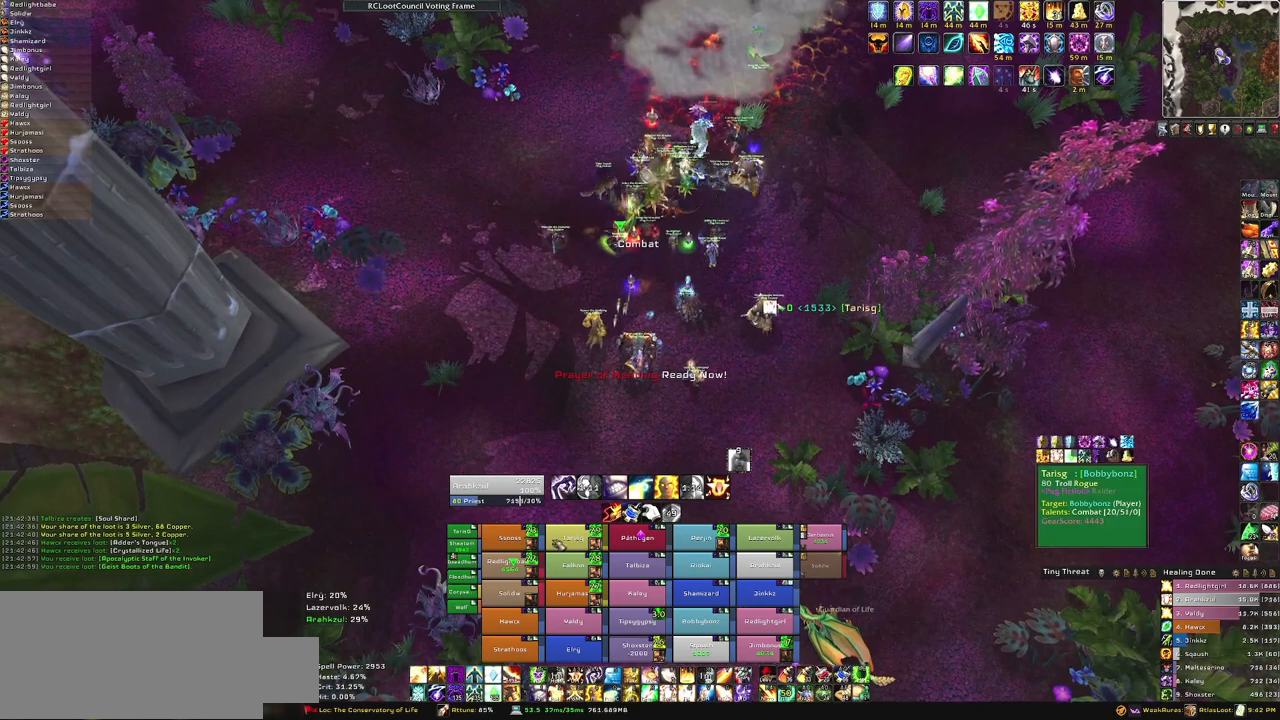
Gameplay with keyboard and mouse; each line is a JSON object with the keys and mouse buttons held at the frame after it. "events" lists presses ("down") and releases ("up") of "1", "2", "3", "4", "5", "a", "alt", "b", "c", "ctrl", "d", "e", "f", "g", "q", "r", "s", "shift", "space", "t", "tab", "tilde", "v", "w", "x", "z", "mouse_left", "mouse_wheel", "mouse_right", "mouse_mb4" and "mouse_mb5" between this image and that frame as [ms after this image, input, new state], when the widget could be followed in between. "mouse_left", "mouse_wheel", "mouse_right", "mouse_mb4", "mouse_mb5" = the "left", "wheel", "right", "mb4", "mb5" buttons of the "mouse" list. No other keys are recorded. "wheel" means that the mouse wheel is clicked or scrolled. Mouse movement is not recorded.
{"keys": [], "mouse": [], "events": [[134, "w", "up"]]}
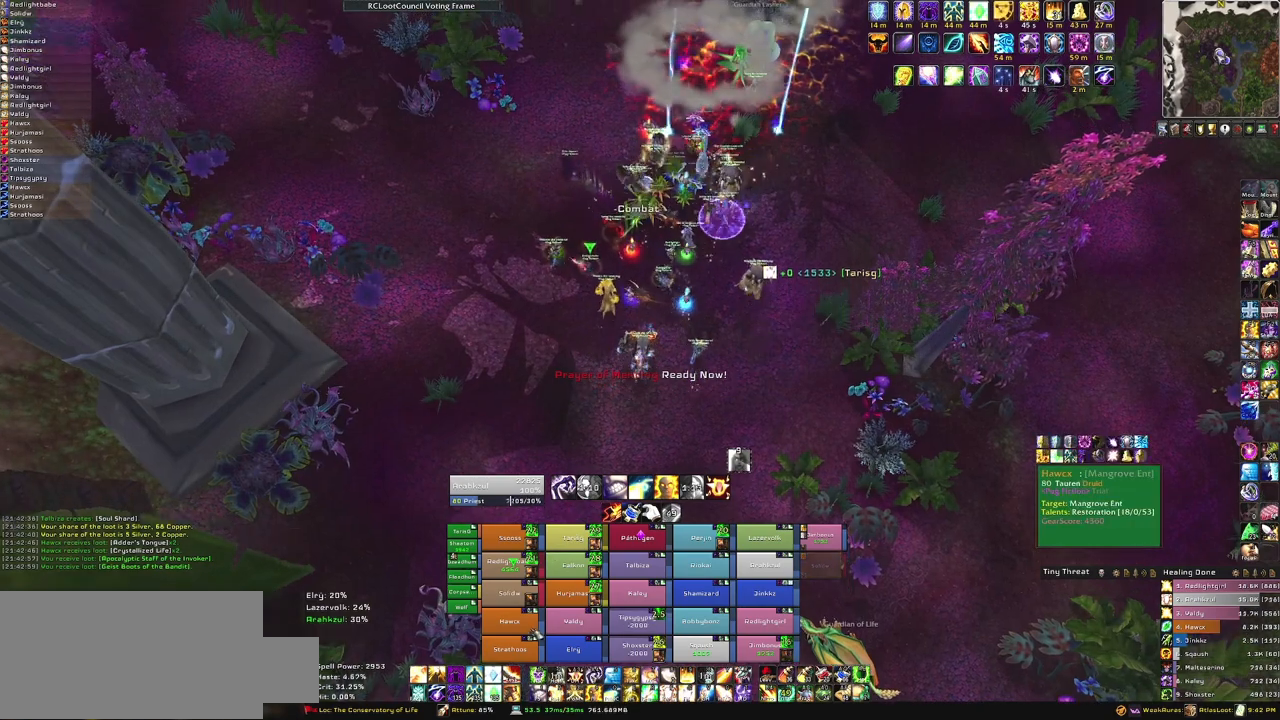
{"keys": [], "mouse": [], "events": [[133, "f", "down"], [300, "f", "up"]]}
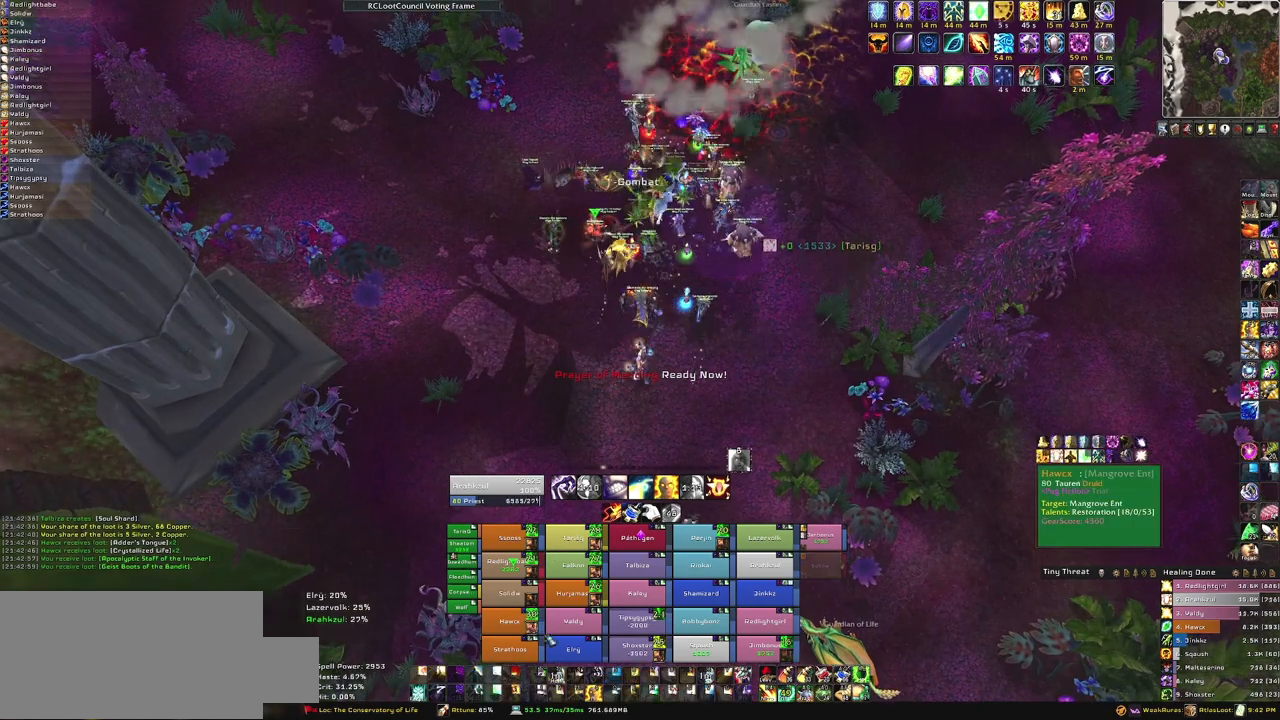
{"keys": [], "mouse": [], "events": []}
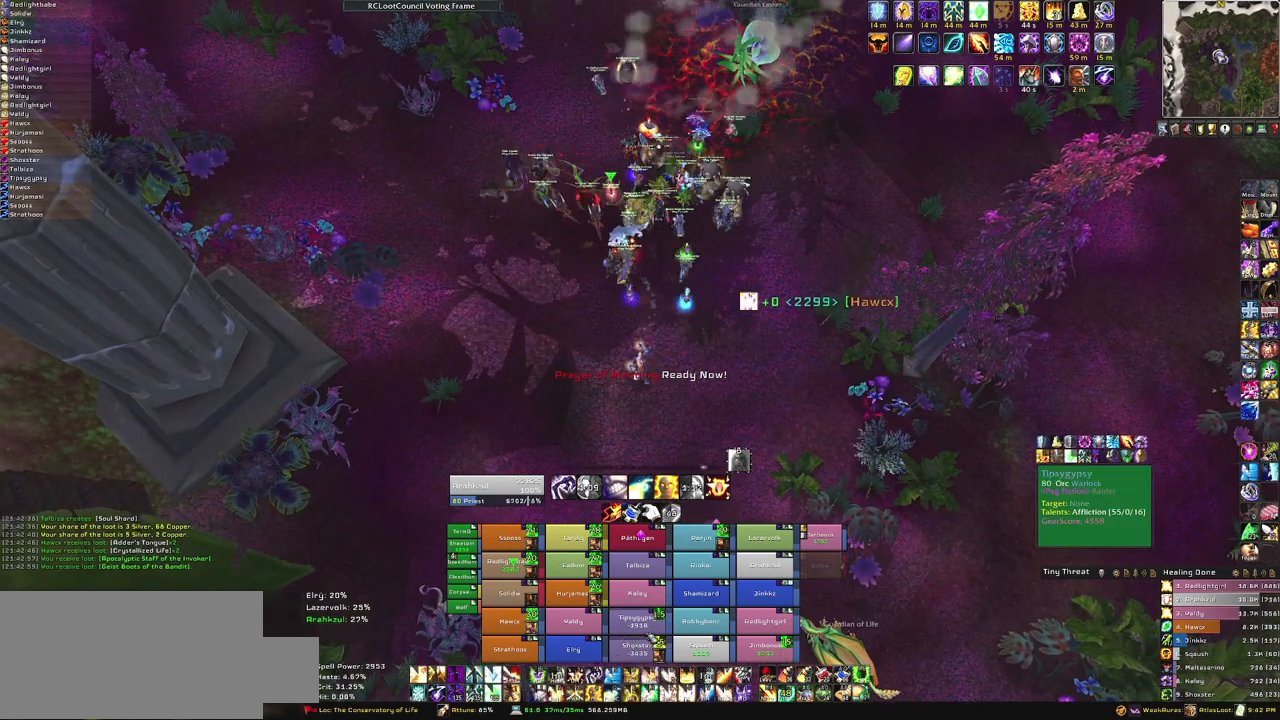
{"keys": ["r"], "mouse": [], "events": [[500, "r", "down"]]}
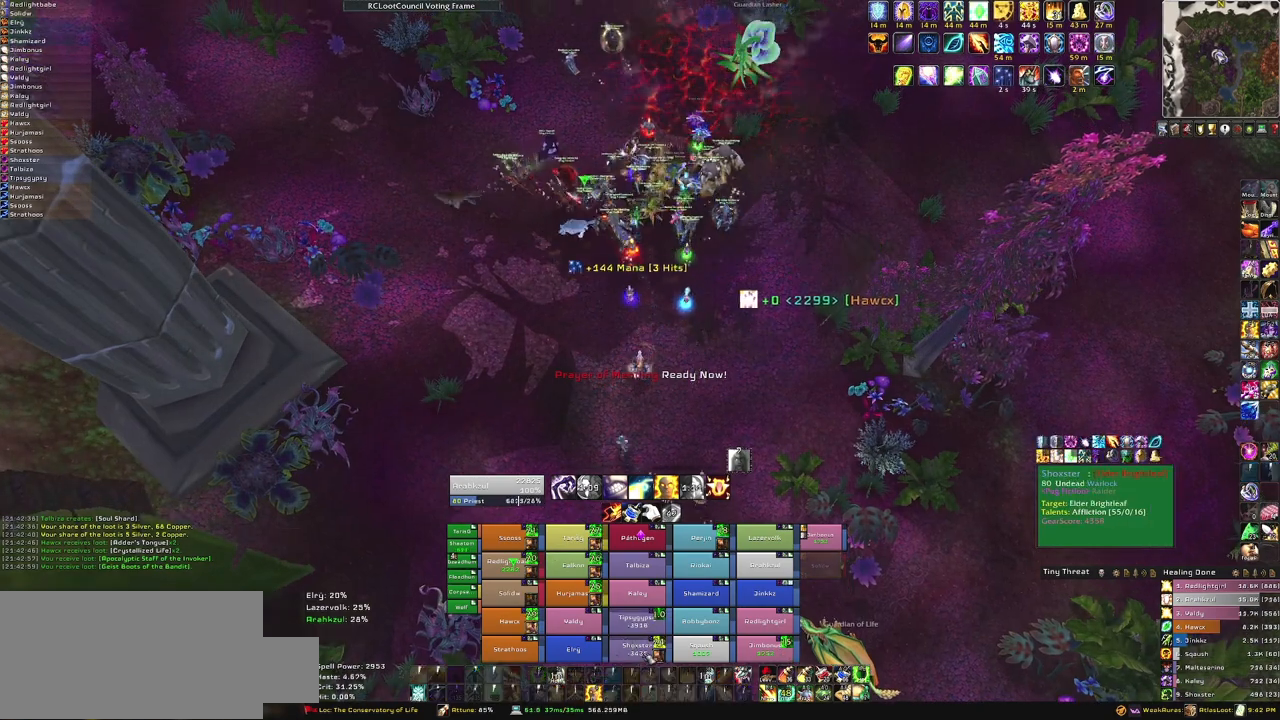
{"keys": [], "mouse": [], "events": [[134, "r", "up"]]}
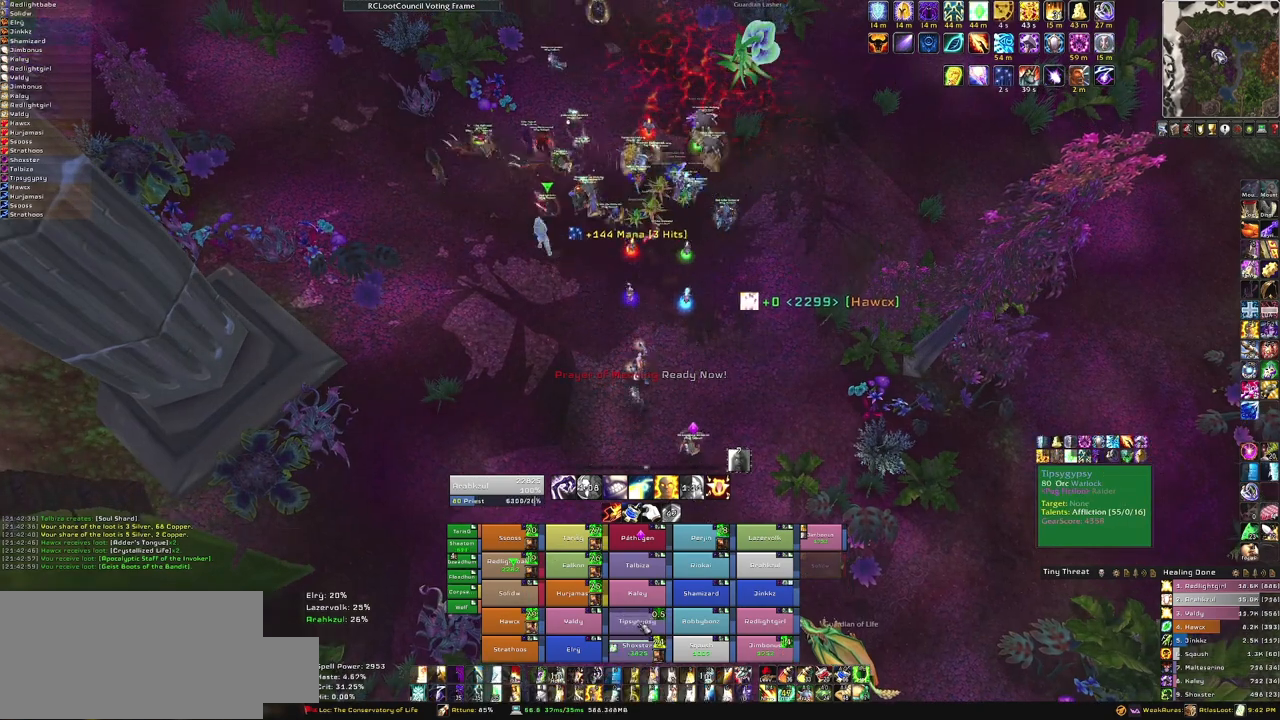
{"keys": [], "mouse": [], "events": [[300, "r", "down"], [467, "r", "up"]]}
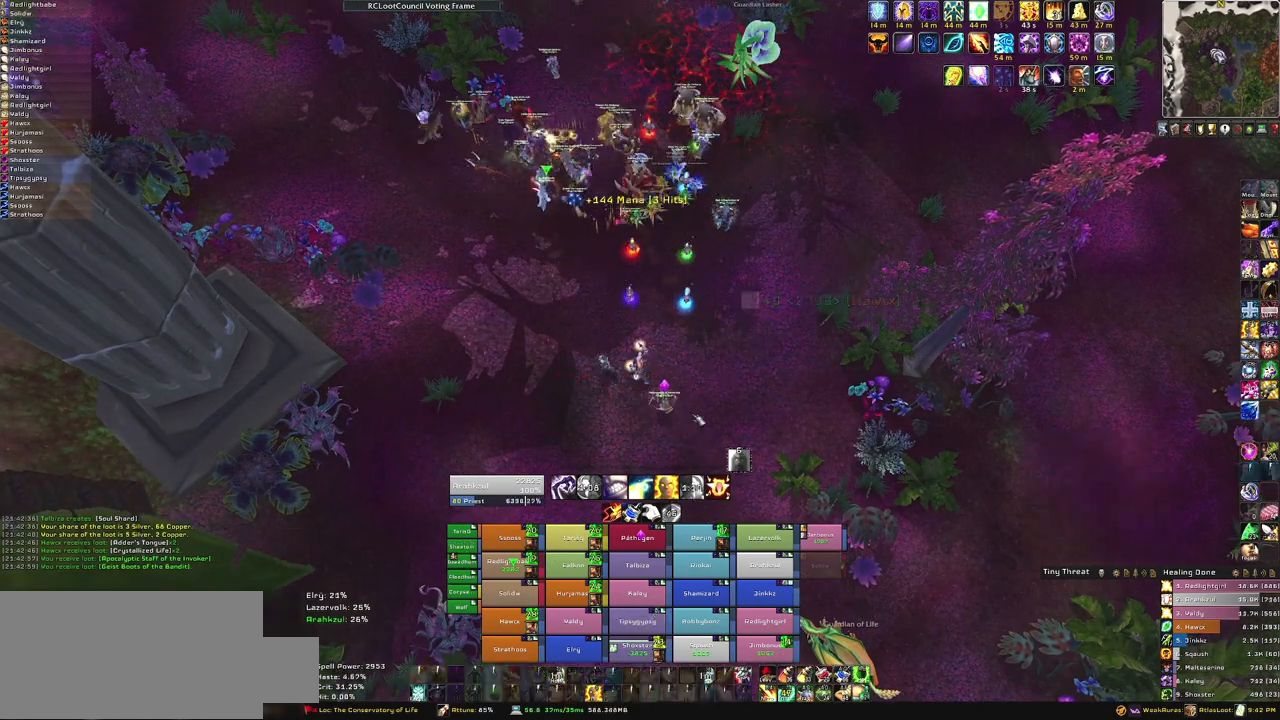
{"keys": ["w"], "mouse": [], "events": [[67, "mouse_right", "down"], [100, "w", "down"], [434, "mouse_right", "up"]]}
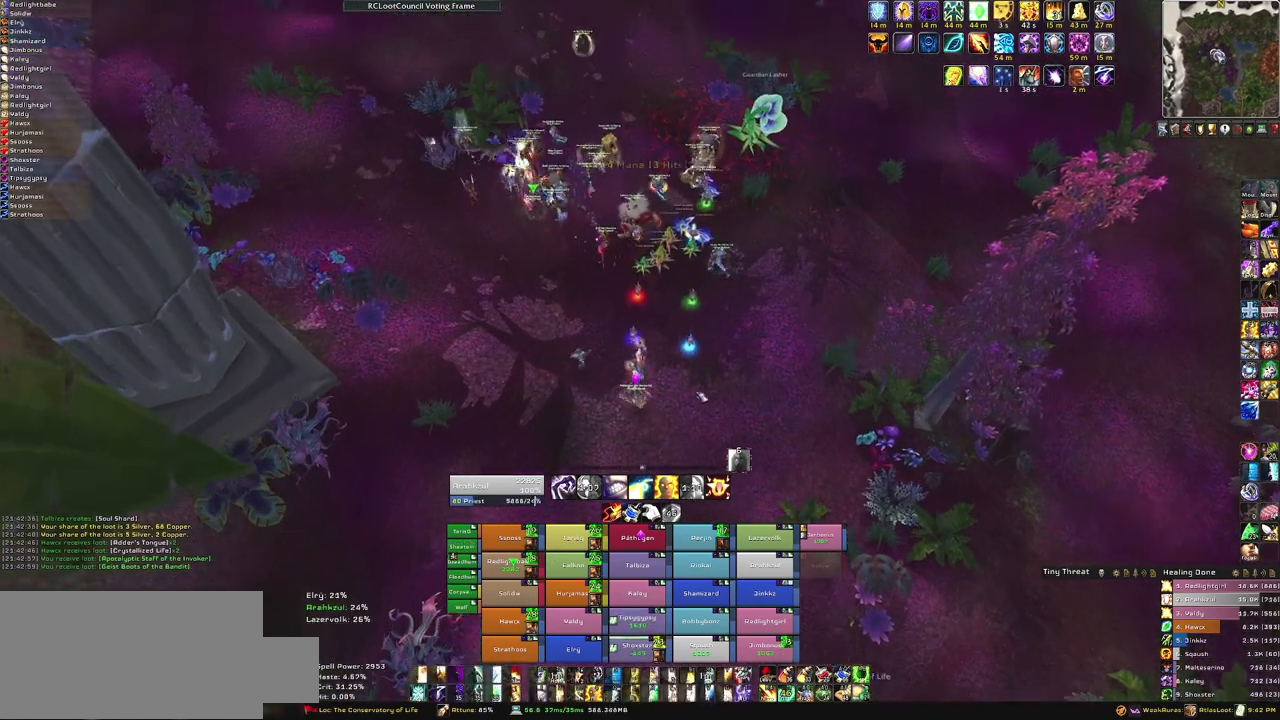
{"keys": ["w"], "mouse": ["right"], "events": [[333, "mouse_right", "down"]]}
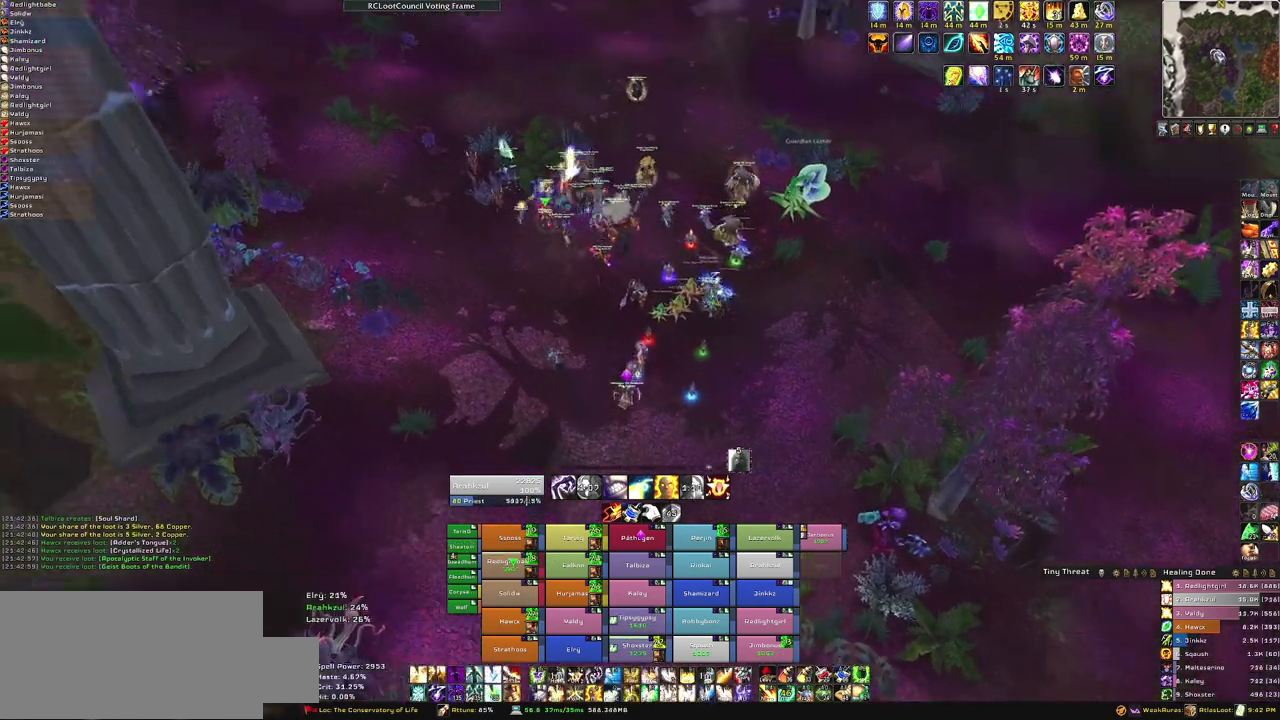
{"keys": ["w"], "mouse": [], "events": [[100, "mouse_right", "up"]]}
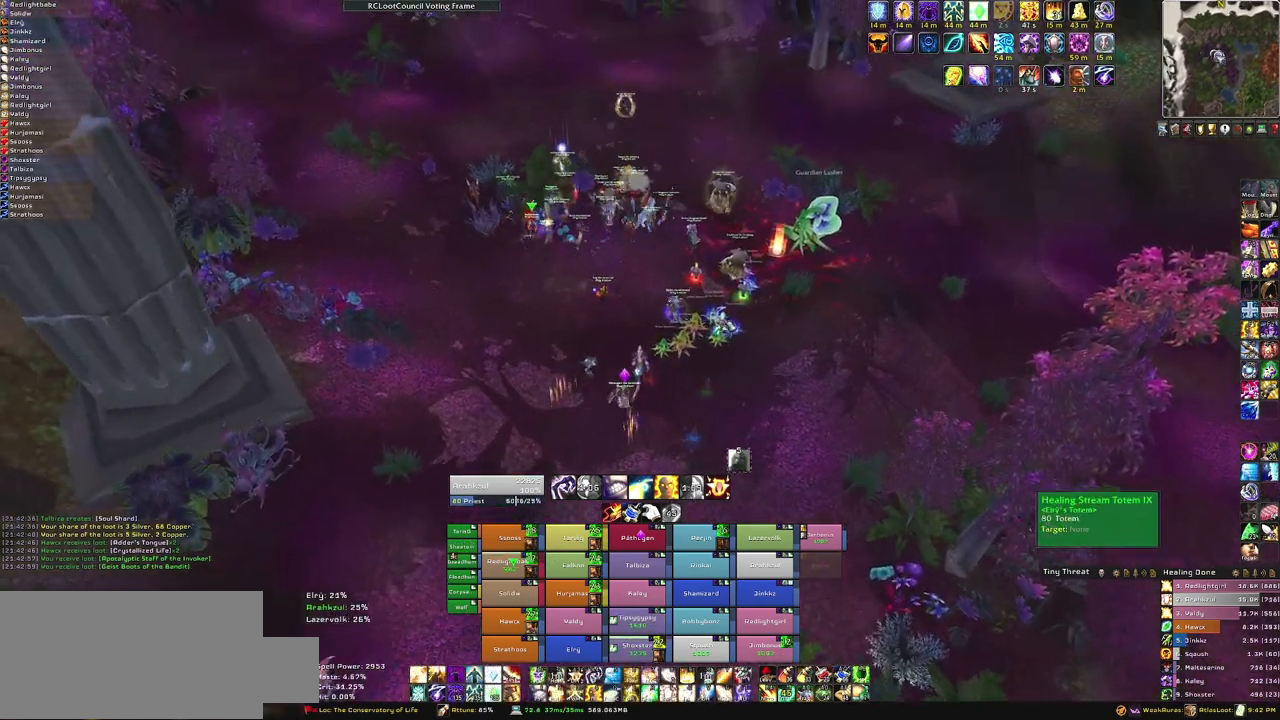
{"keys": ["w"], "mouse": ["right"], "events": [[333, "mouse_right", "down"]]}
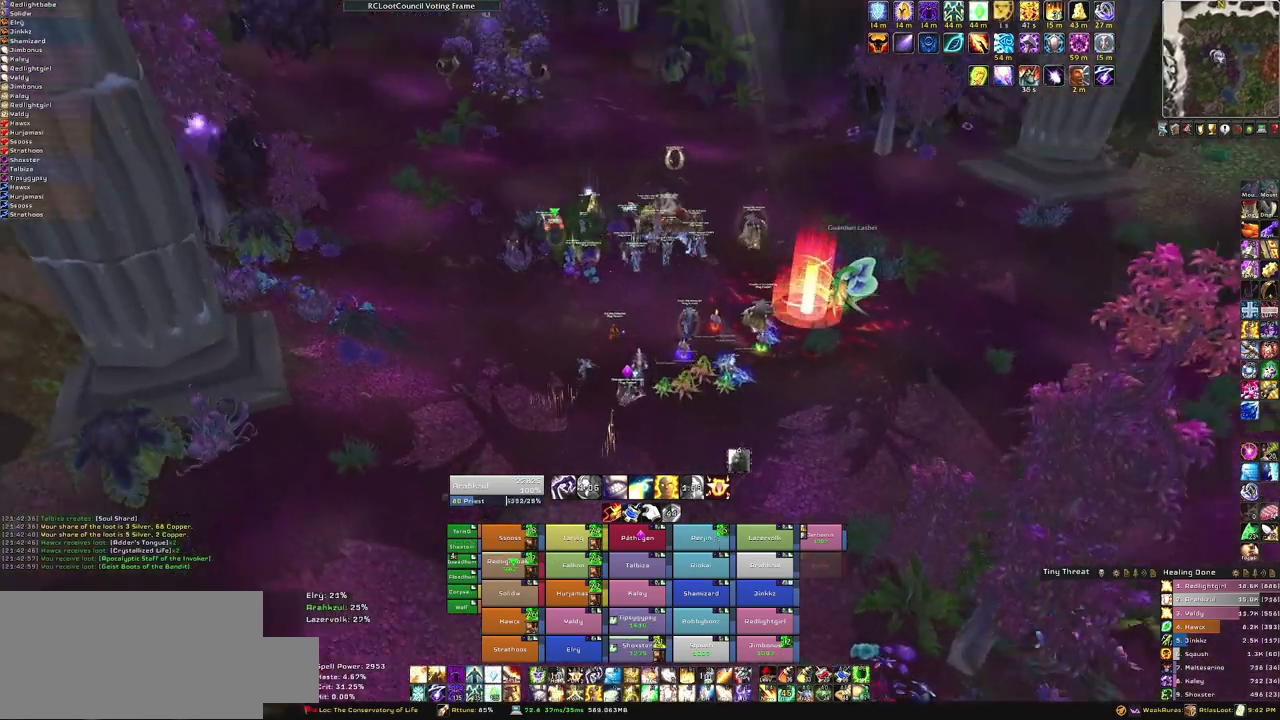
{"keys": ["d", "w"], "mouse": ["right"], "events": [[234, "d", "down"]]}
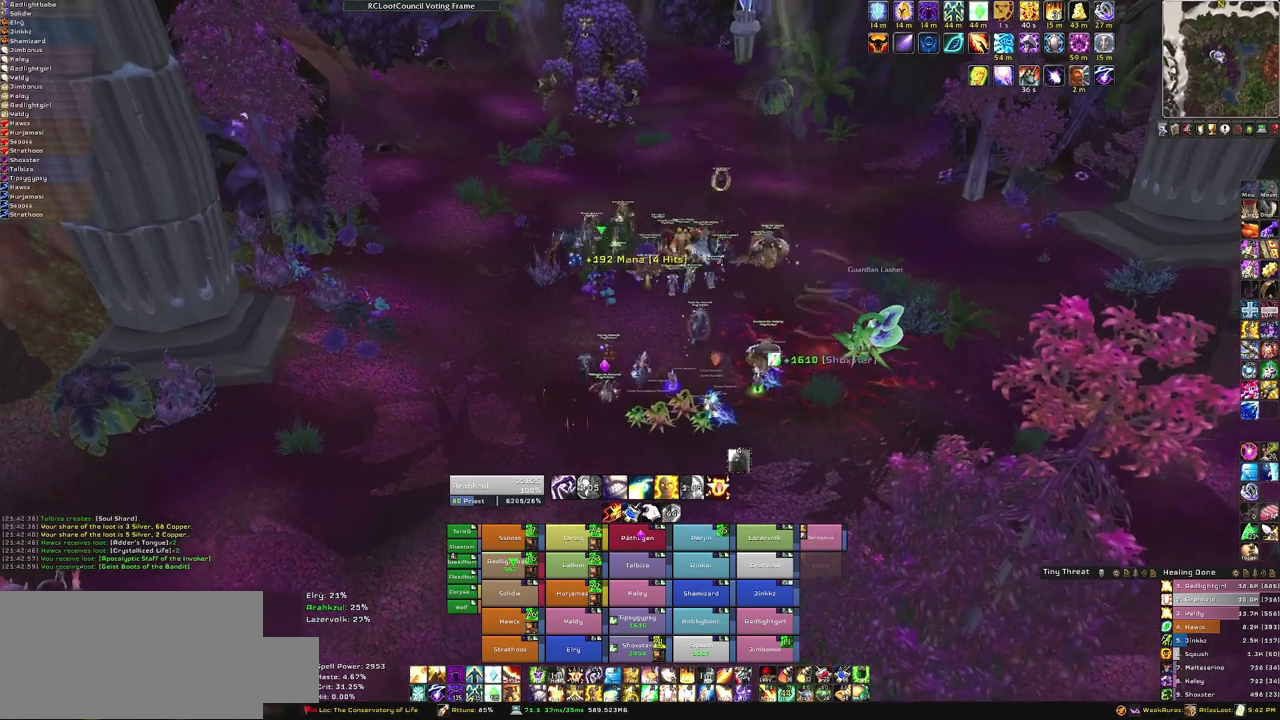
{"keys": ["d", "w"], "mouse": ["right"], "events": [[66, "d", "up"], [200, "d", "down"]]}
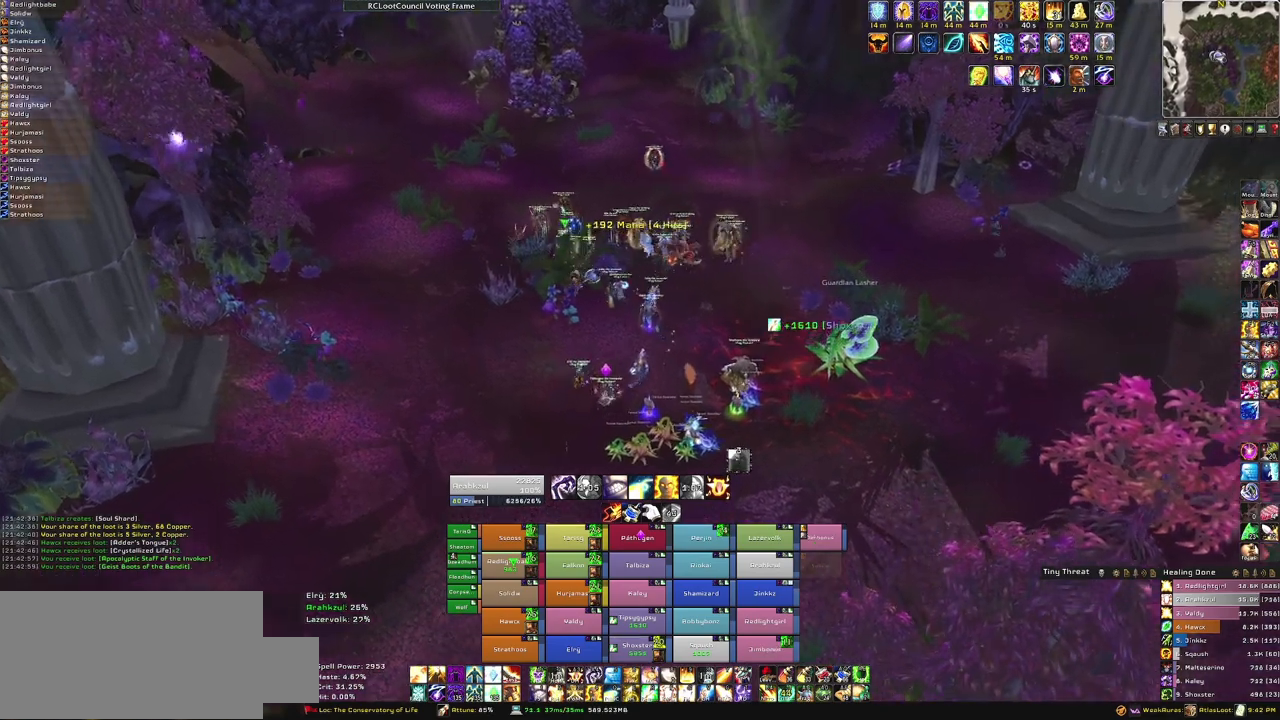
{"keys": ["w"], "mouse": [], "events": [[67, "d", "up"], [200, "mouse_right", "up"]]}
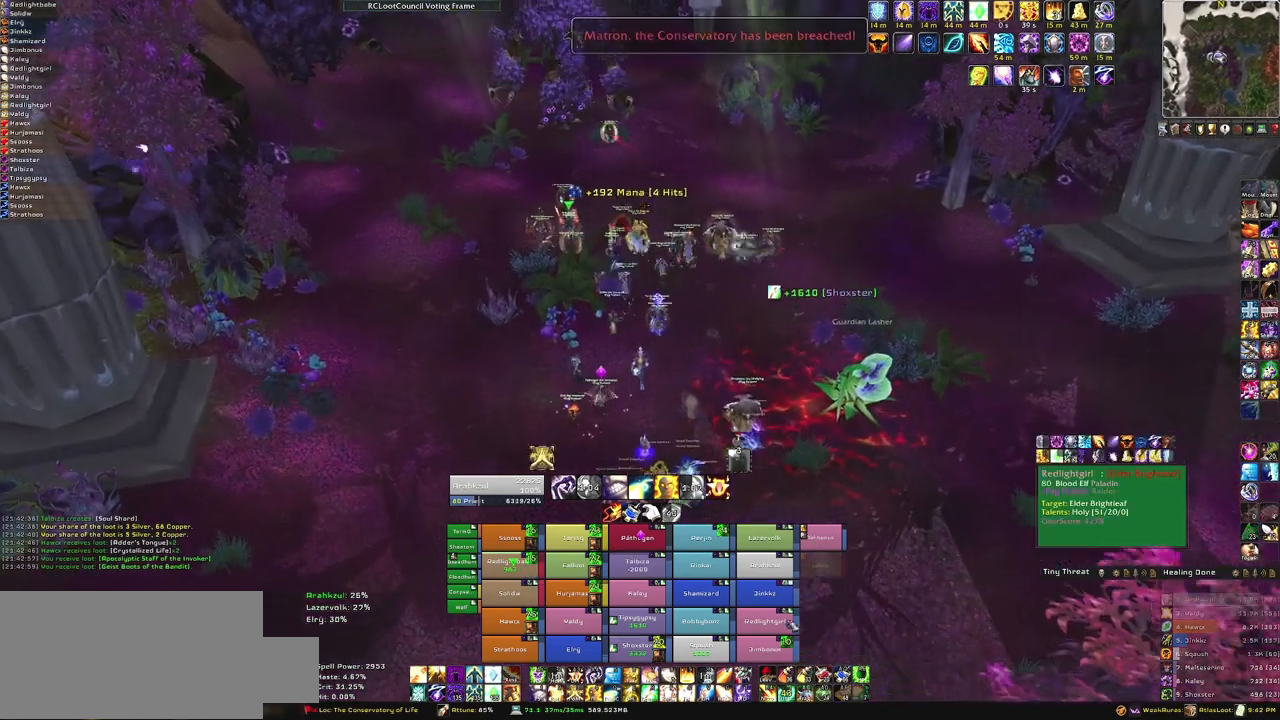
{"keys": ["w"], "mouse": ["right"], "events": [[467, "mouse_right", "down"]]}
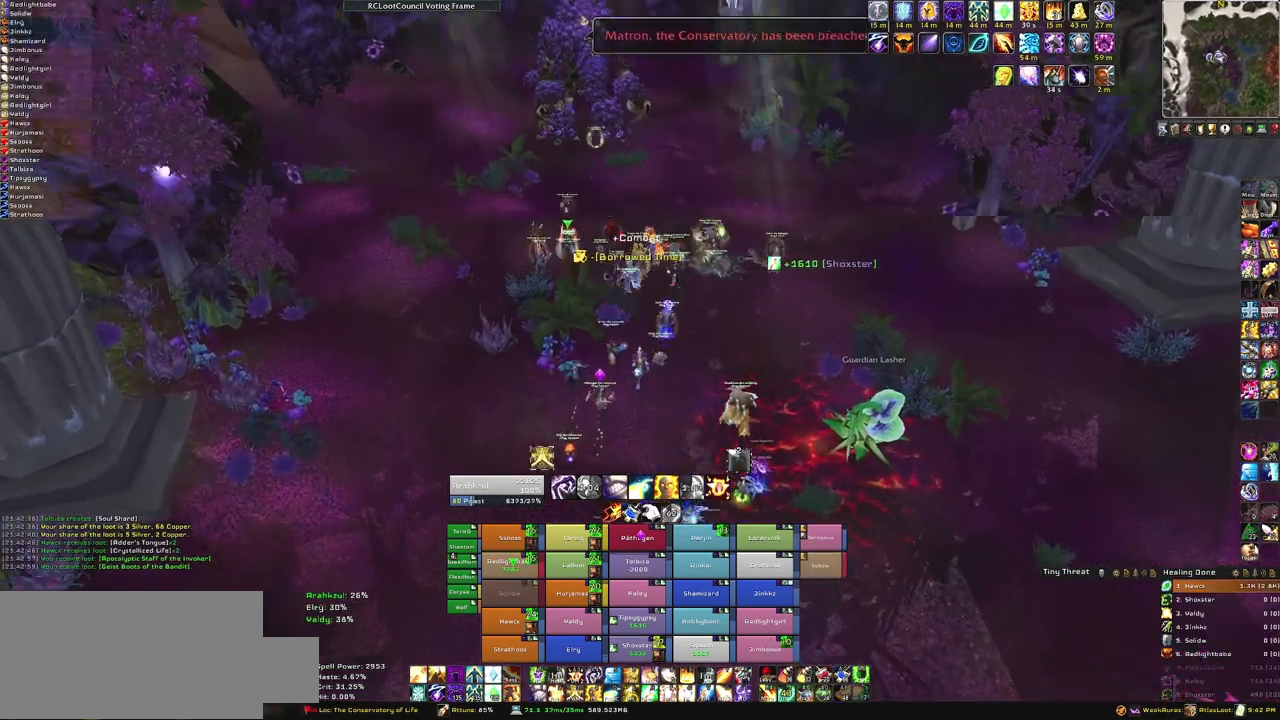
{"keys": ["w"], "mouse": [], "events": [[133, "mouse_right", "up"]]}
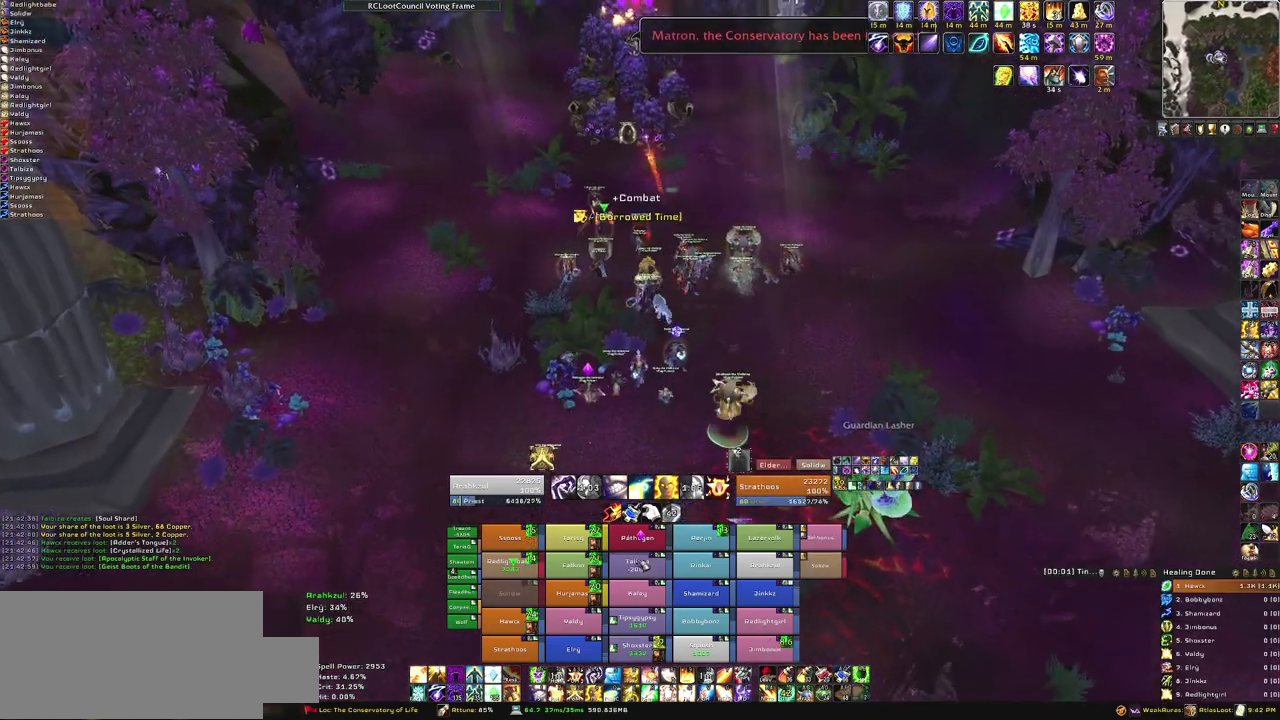
{"keys": ["w"], "mouse": [], "events": [[166, "f", "down"], [333, "f", "up"]]}
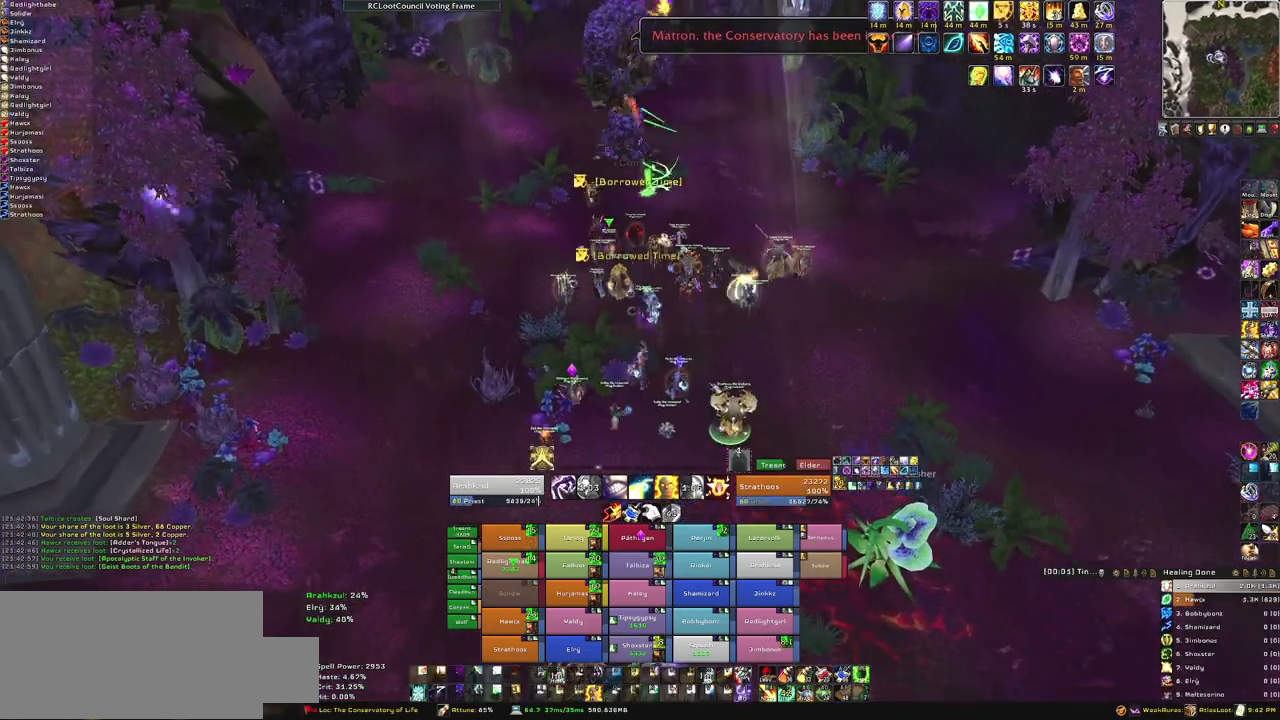
{"keys": ["w"], "mouse": ["right"], "events": [[33, "mouse_right", "down"]]}
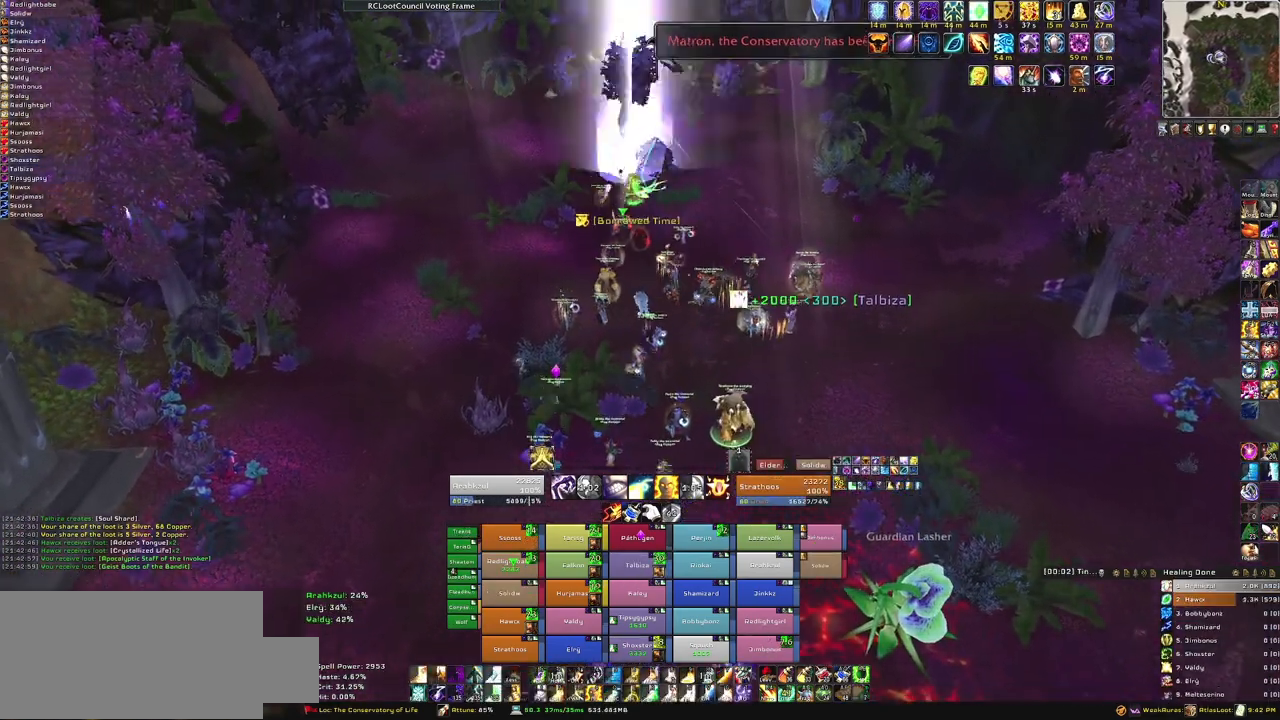
{"keys": ["w"], "mouse": [], "events": [[233, "tab", "down"], [367, "tab", "up"], [433, "mouse_right", "up"]]}
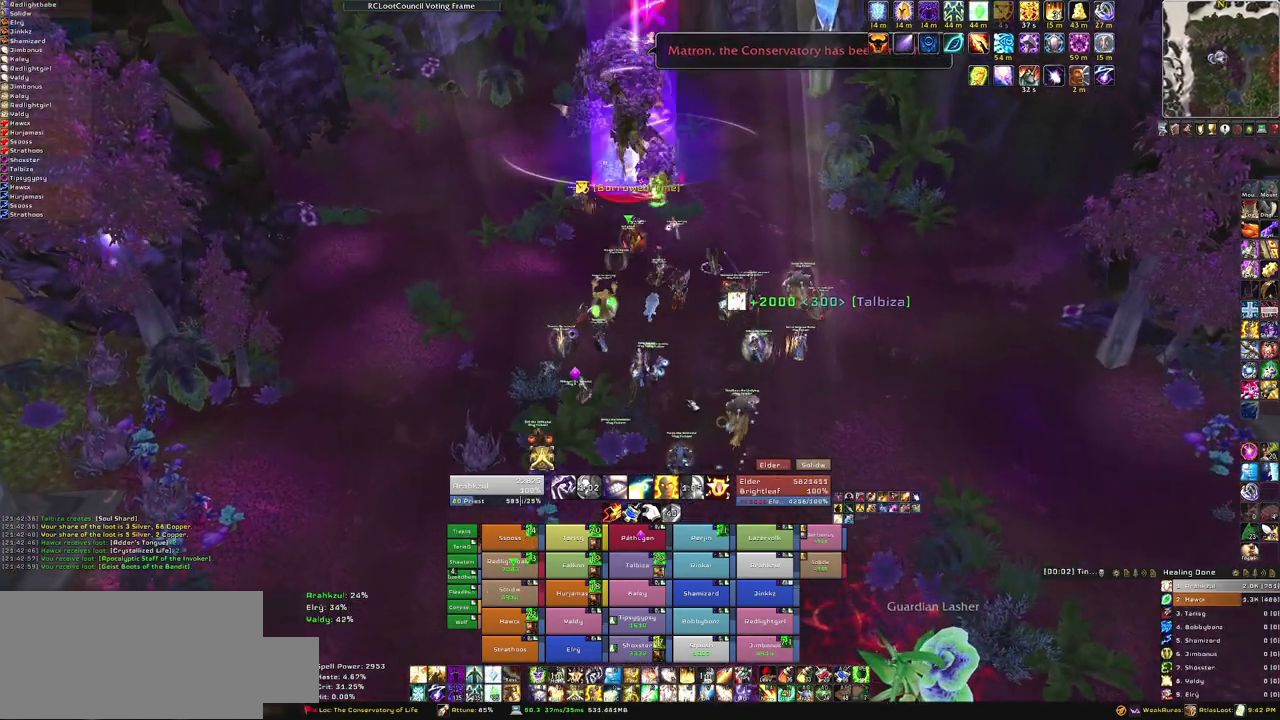
{"keys": ["w"], "mouse": [], "events": []}
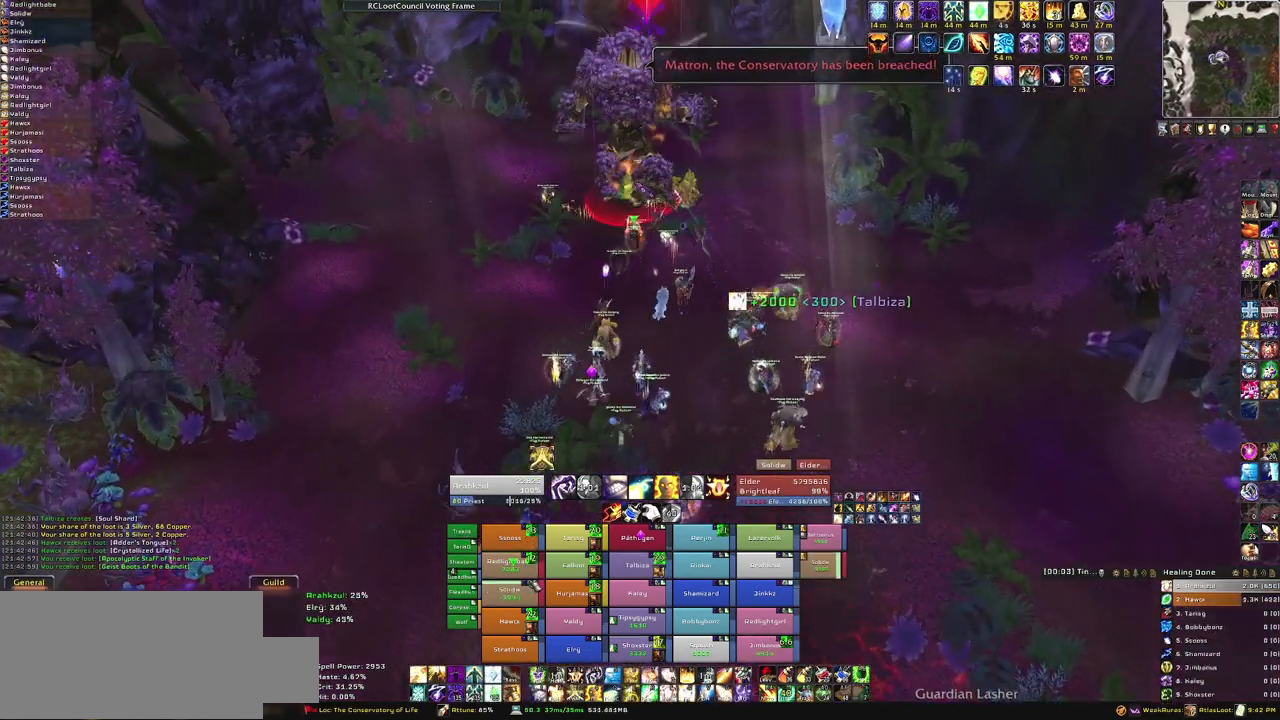
{"keys": ["w"], "mouse": [], "events": [[300, "f", "down"], [467, "f", "up"]]}
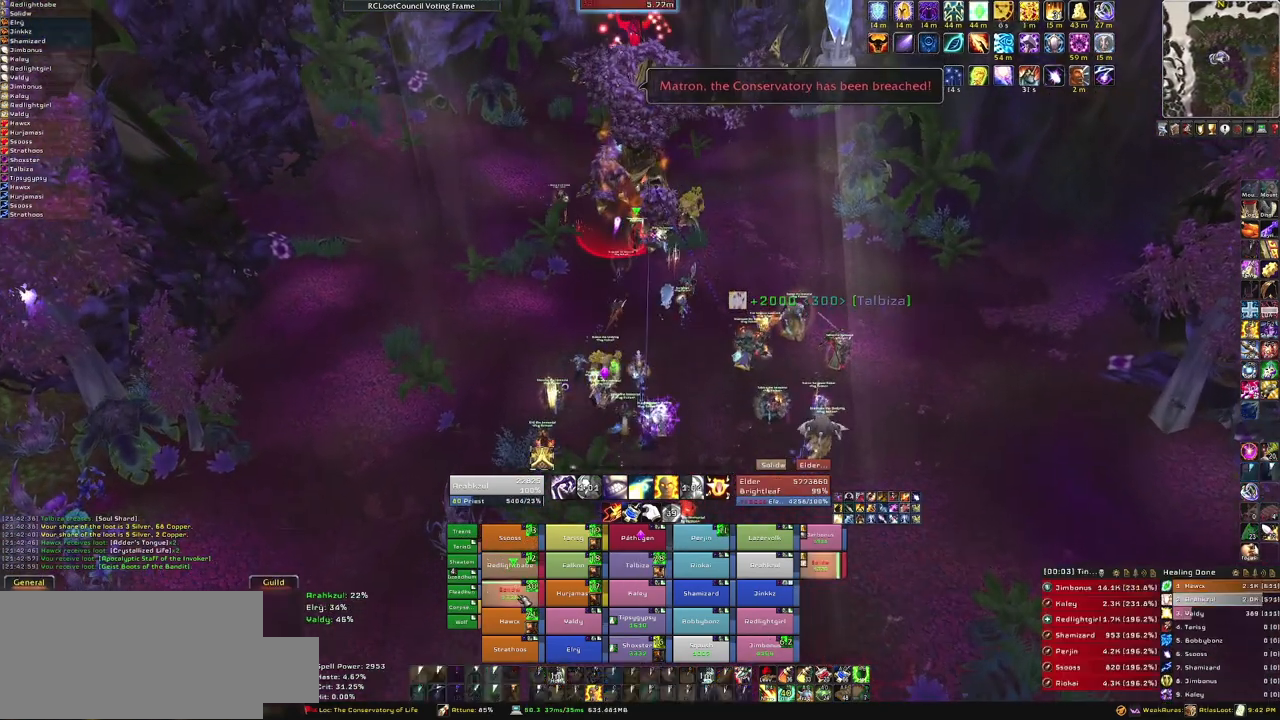
{"keys": [], "mouse": [], "events": [[134, "w", "up"]]}
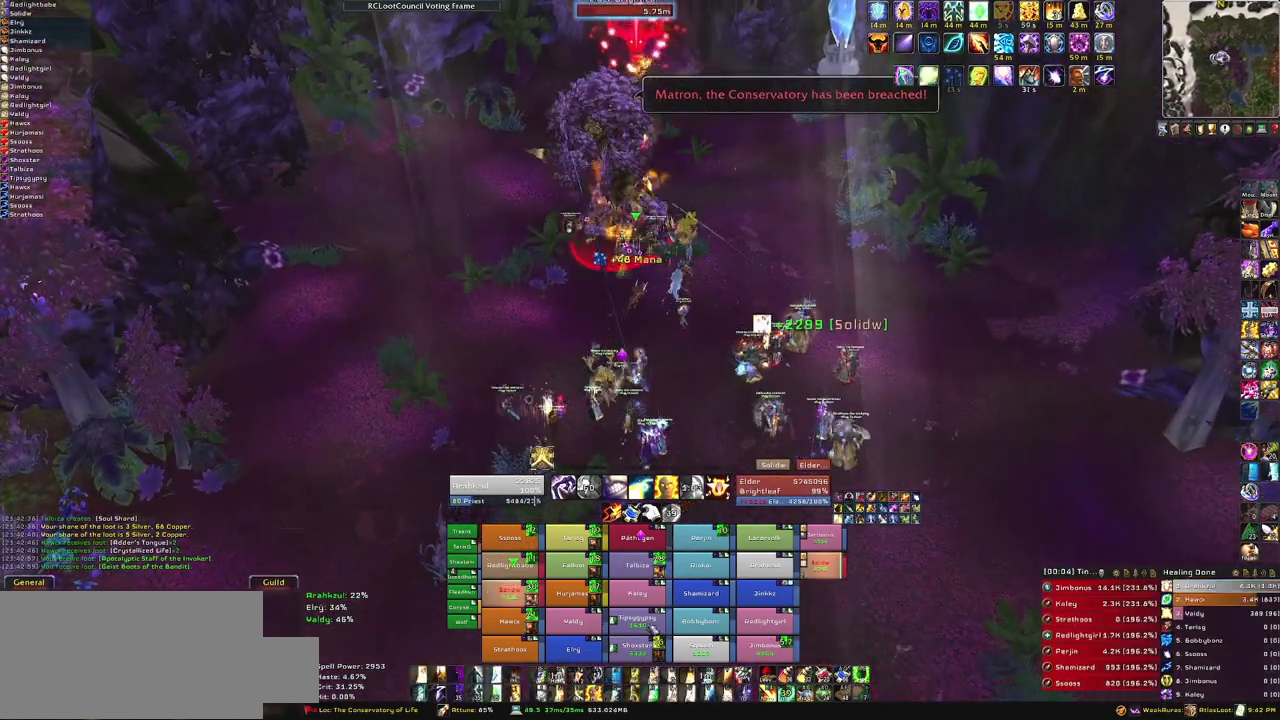
{"keys": [], "mouse": [], "events": []}
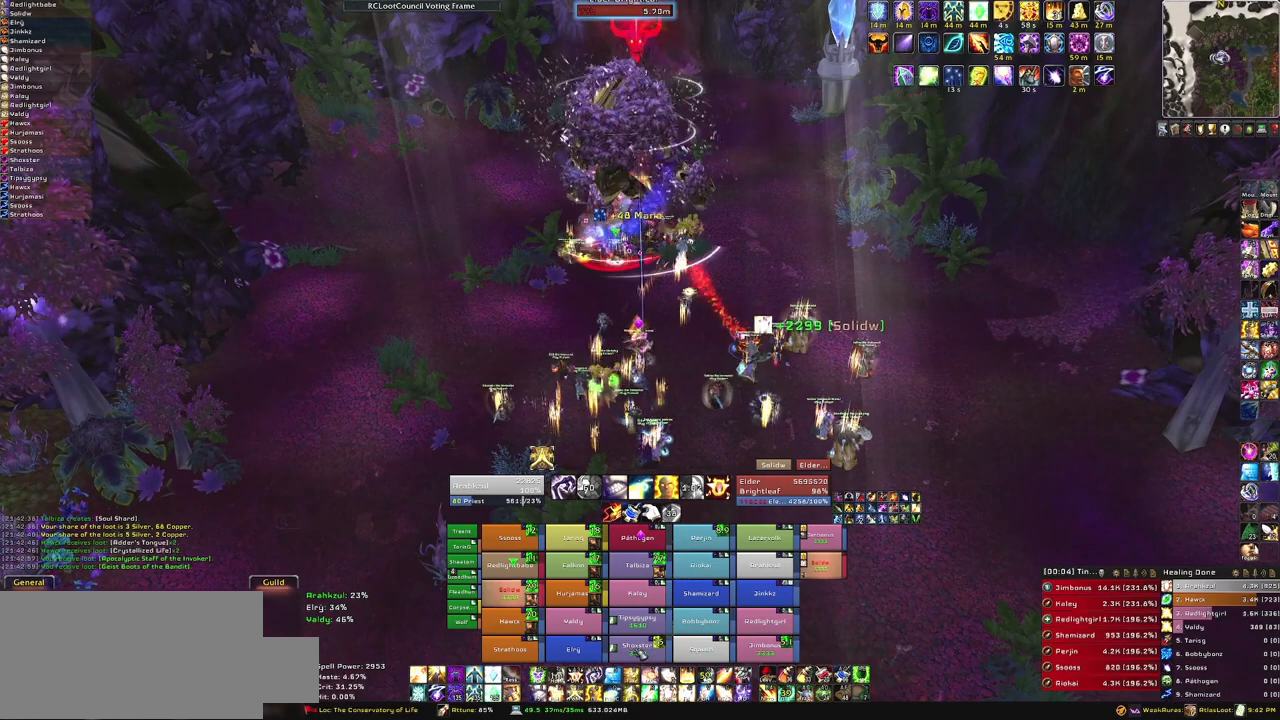
{"keys": [], "mouse": [], "events": [[167, "4", "down"], [300, "4", "up"]]}
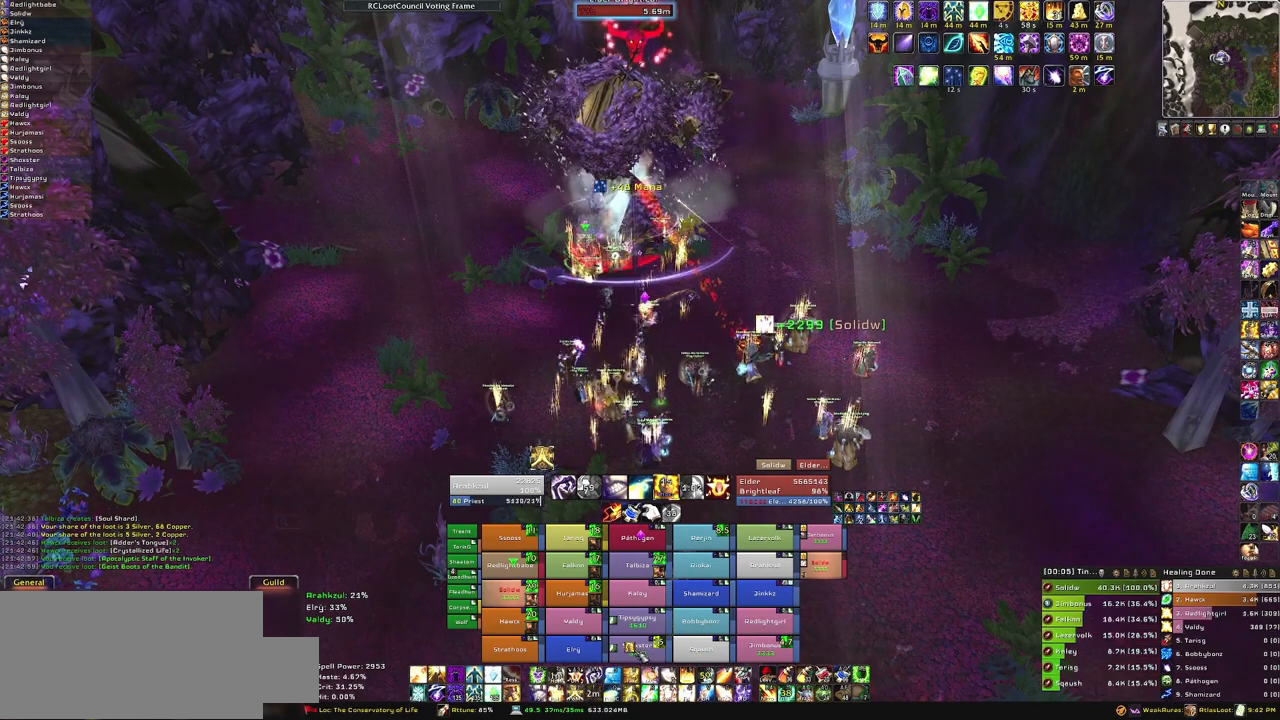
{"keys": ["s"], "mouse": [], "events": [[433, "s", "down"]]}
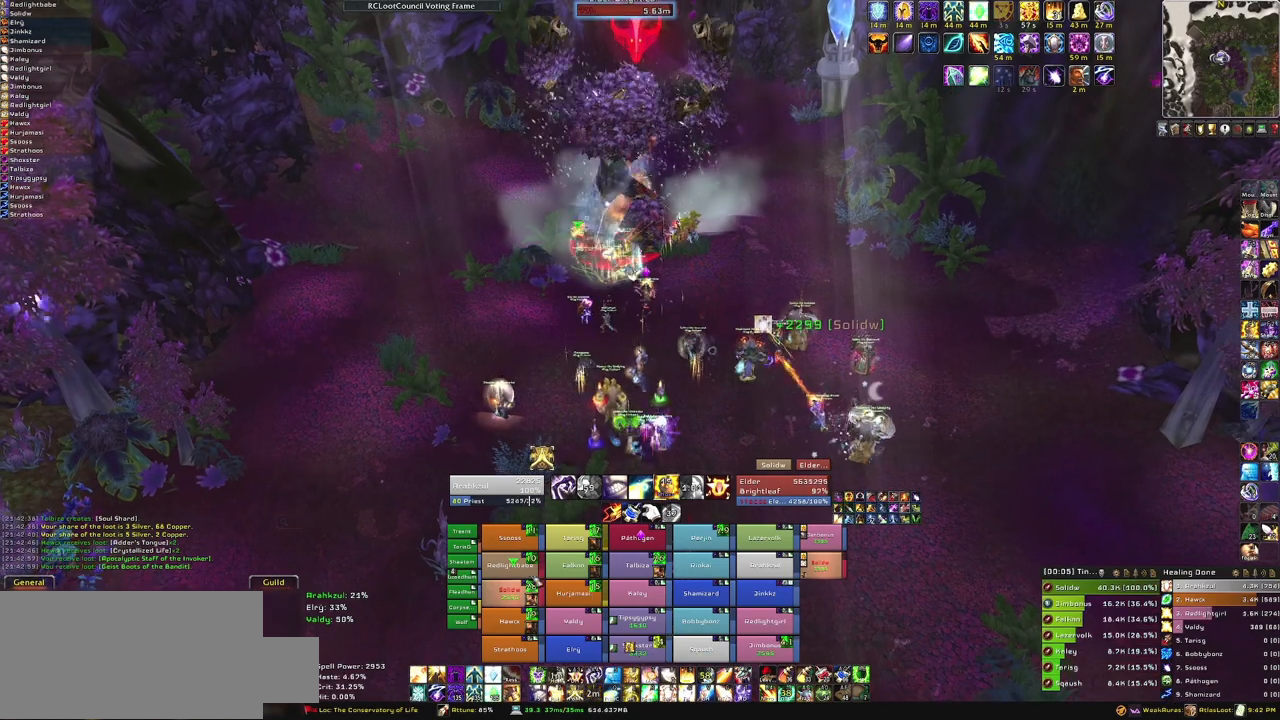
{"keys": [], "mouse": [], "events": [[400, "s", "up"]]}
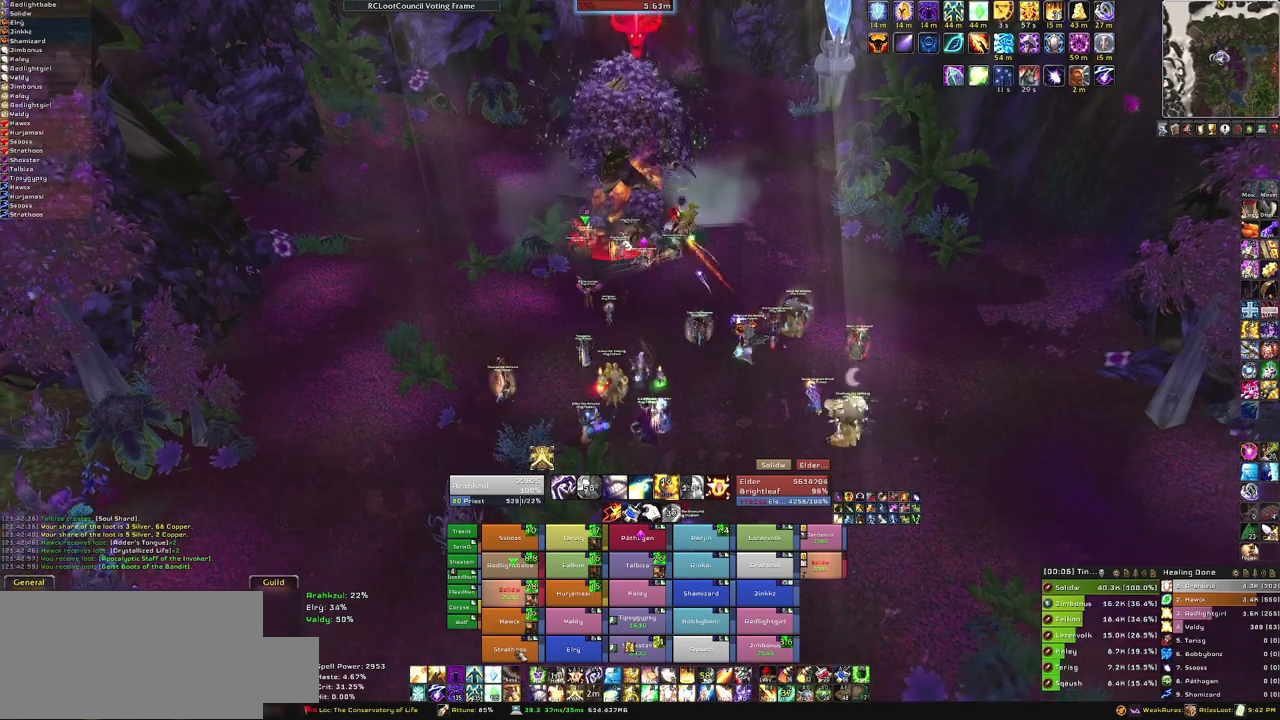
{"keys": [], "mouse": [], "events": [[33, "f", "down"], [233, "f", "up"]]}
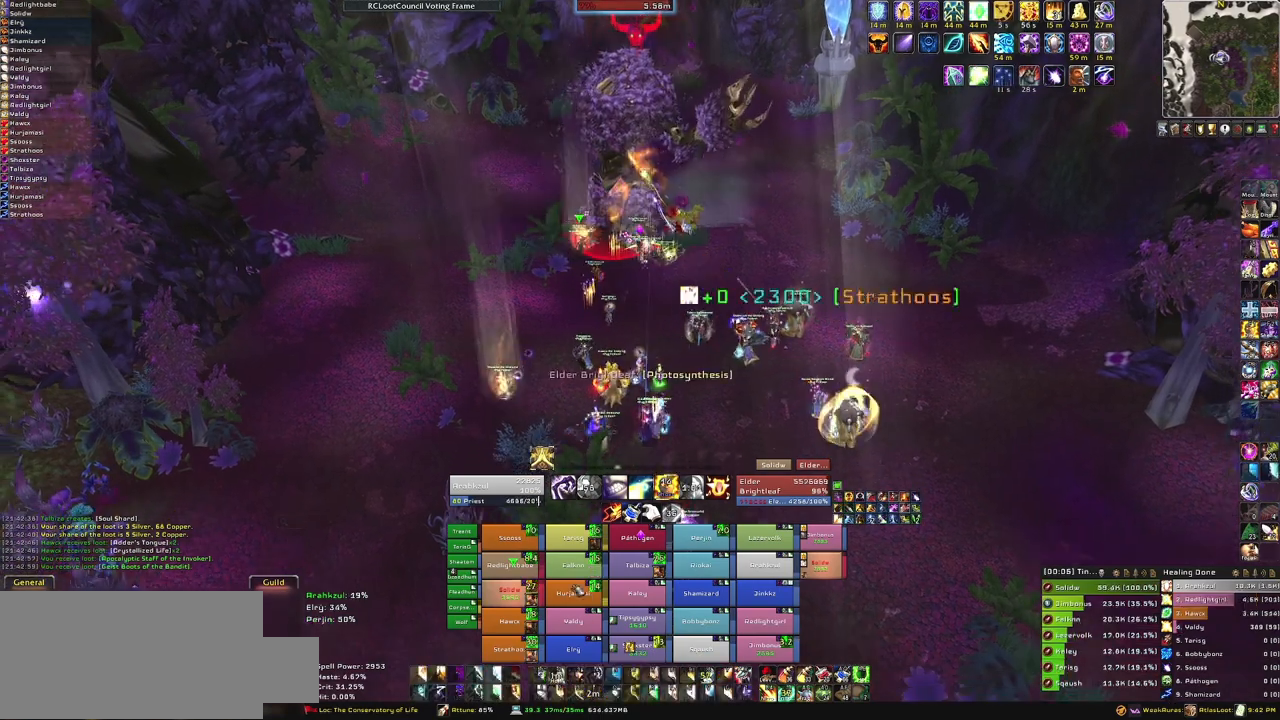
{"keys": [], "mouse": ["right"], "events": [[434, "mouse_right", "down"]]}
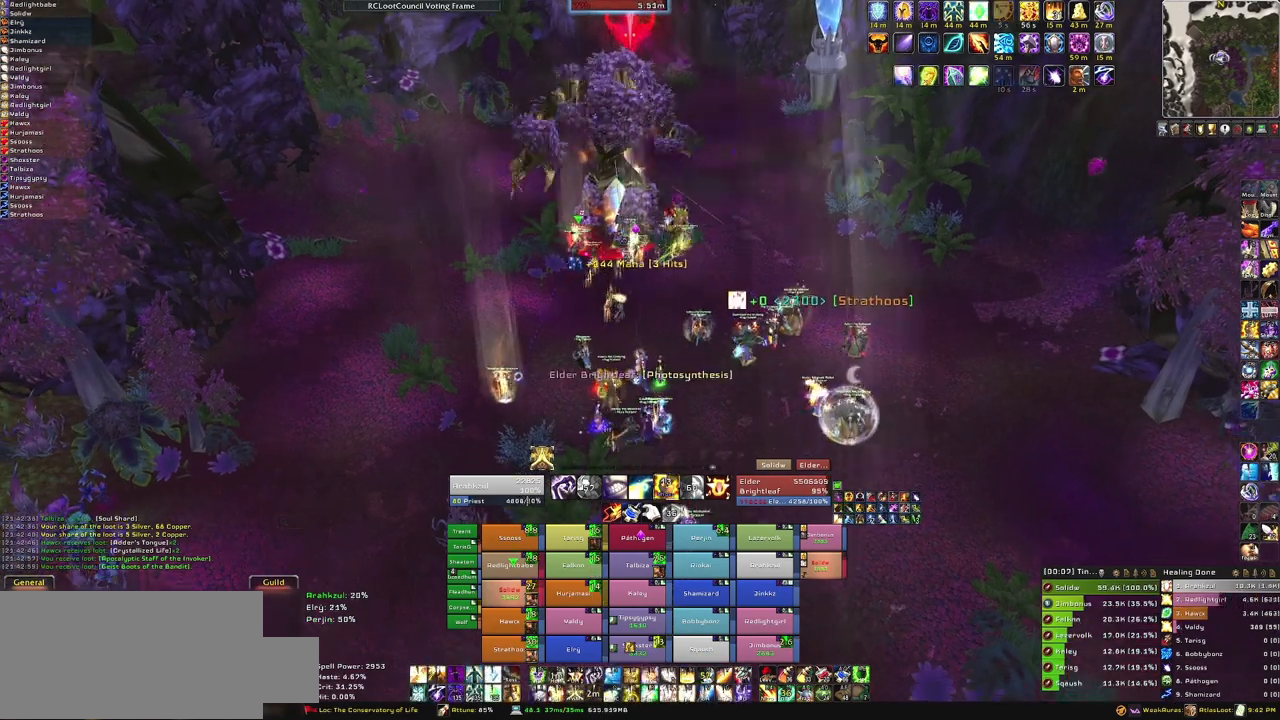
{"keys": ["d"], "mouse": ["right"], "events": [[33, "d", "down"]]}